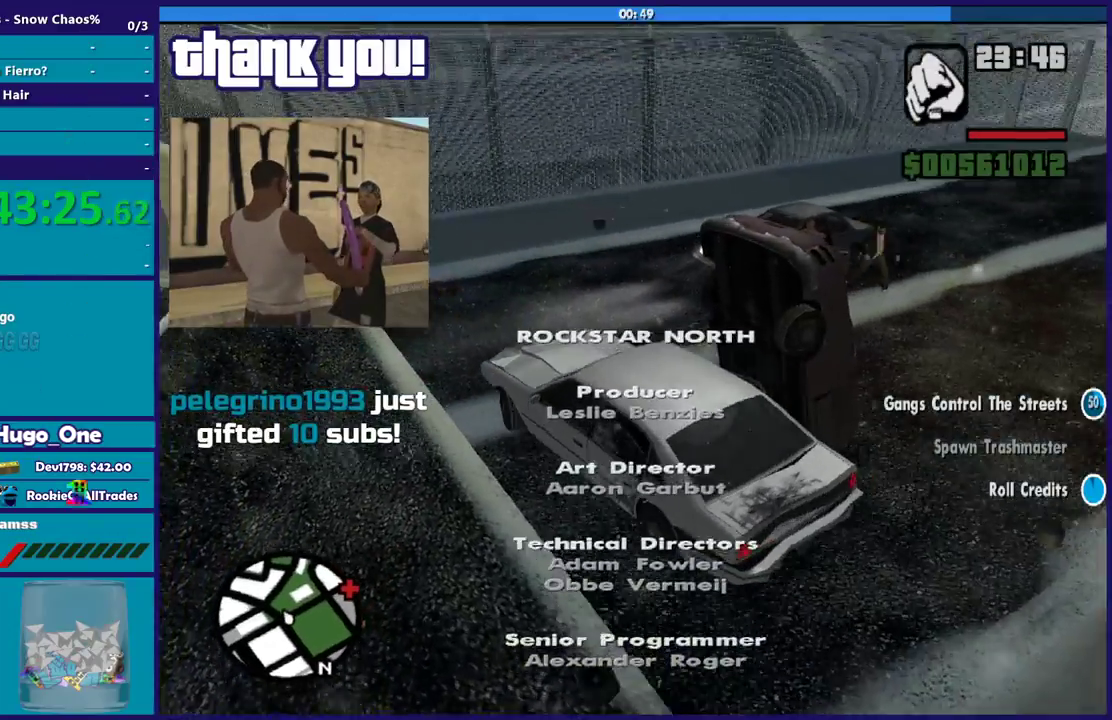
Gameplay with a controller (Xbox layout); each line is a JSON object with the inputs held at the frame after it. "events" lists button and stick changes between this image and that frame as [ms after this image, input, new state], when the widget could be followed in between.
{"buttons": ["R2"], "left_stick": "right", "right_stick": "center", "events": [[33, "right_stick", "right"], [200, "right_stick", "down-right"], [300, "right_stick", "up-right"], [334, "left_stick", "center"], [434, "left_stick", "right"], [467, "right_stick", "center"]]}
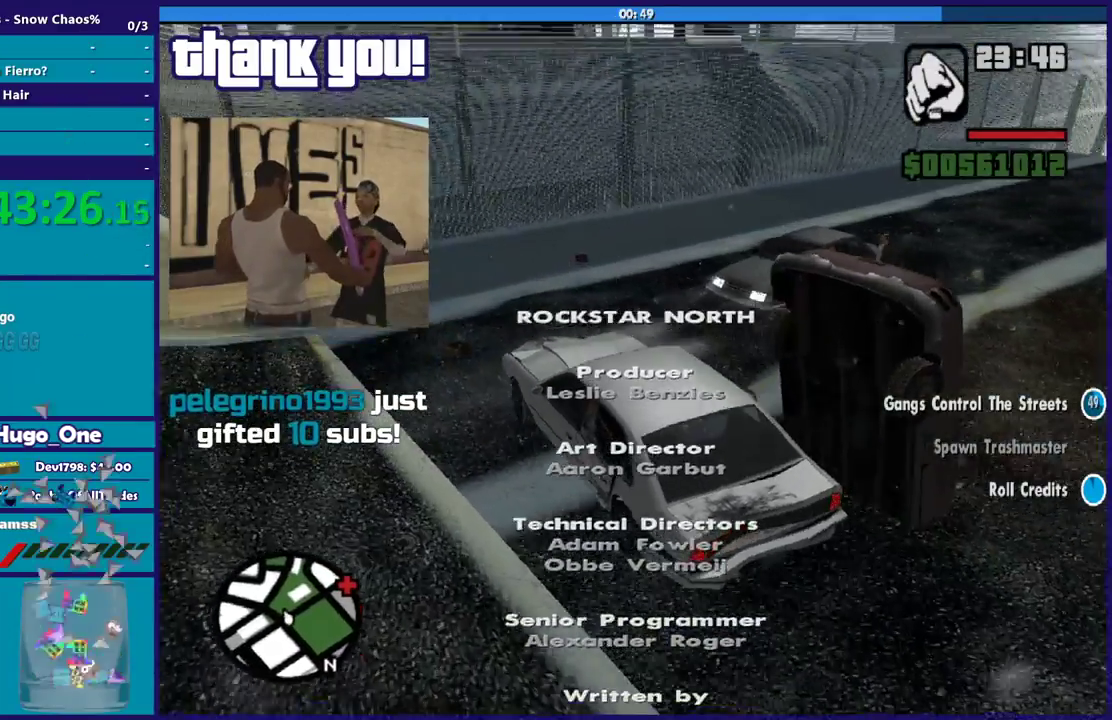
{"buttons": ["R2"], "left_stick": "right", "right_stick": "down-right", "events": [[67, "right_stick", "down"], [167, "right_stick", "down-right"], [234, "right_stick", "right"], [301, "right_stick", "down-right"]]}
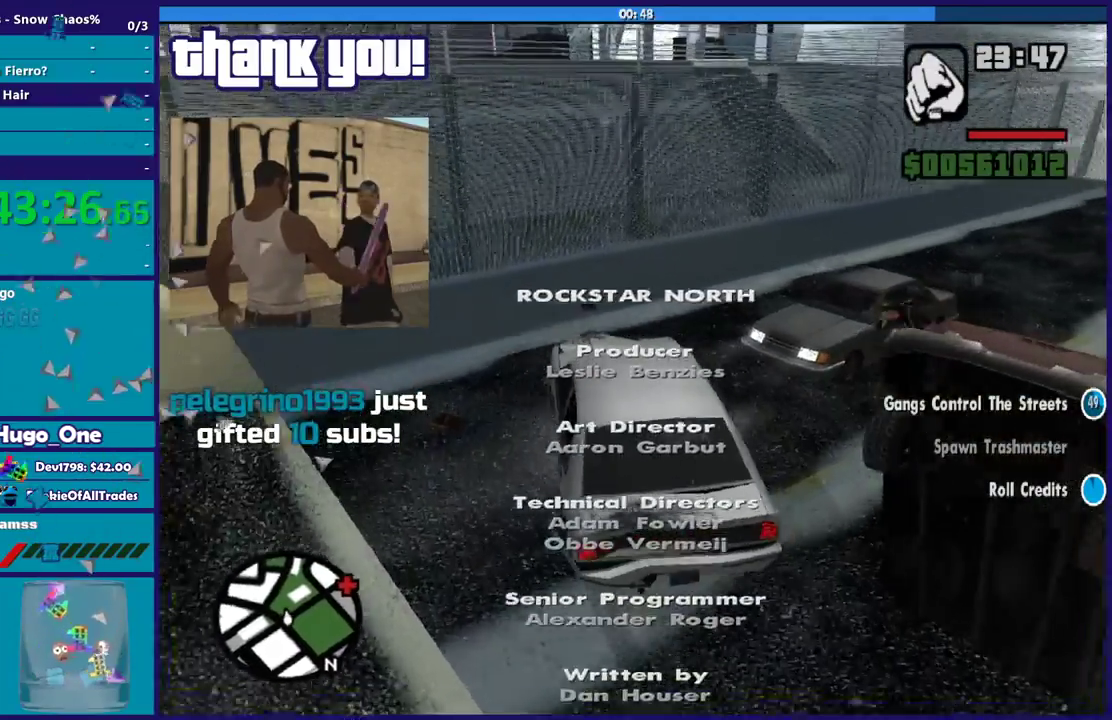
{"buttons": ["R2"], "left_stick": "center", "right_stick": "down-right", "events": [[467, "left_stick", "center"]]}
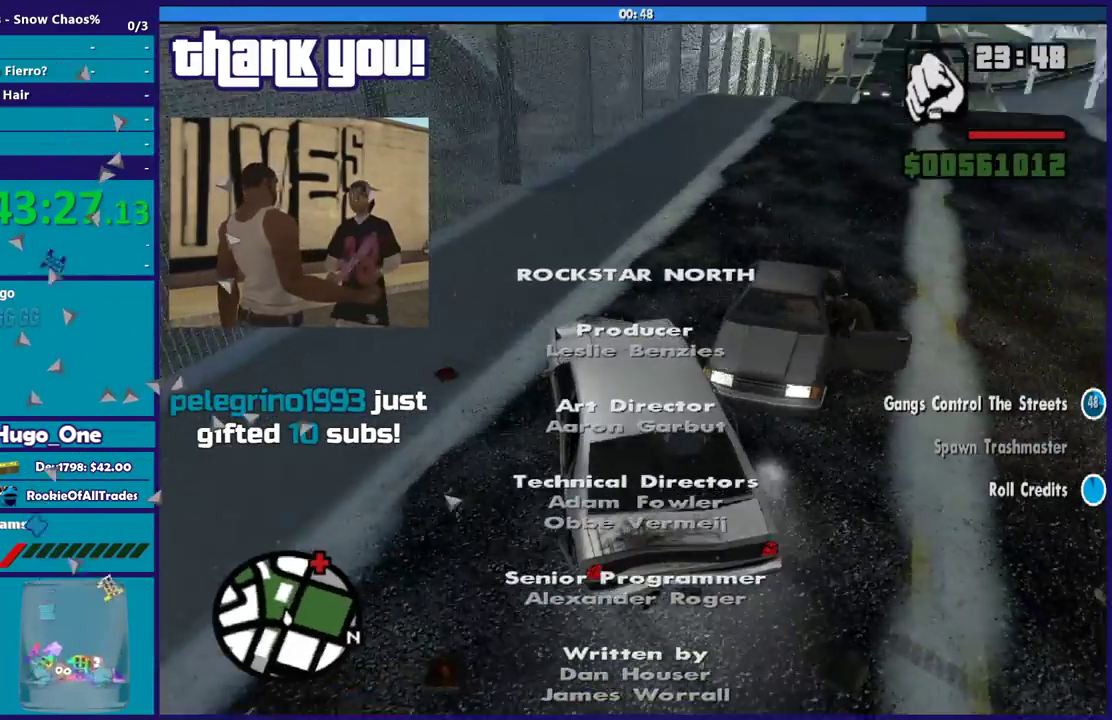
{"buttons": [], "left_stick": "left", "right_stick": "down-right", "events": [[34, "left_stick", "left"], [34, "right_stick", "right"], [101, "left_stick", "down-left"], [201, "right_stick", "center"], [267, "left_stick", "left"], [267, "right_stick", "right"], [301, "R2", "up"], [401, "right_stick", "down-right"], [434, "left_stick", "center"], [501, "left_stick", "left"]]}
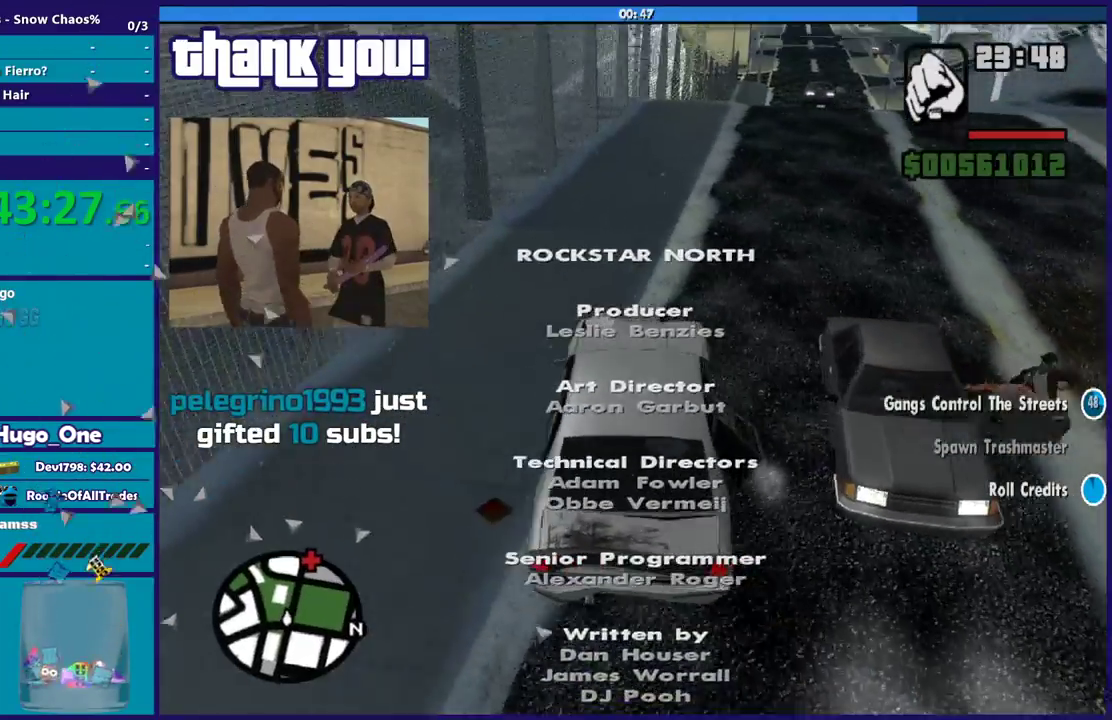
{"buttons": ["R2"], "left_stick": "left", "right_stick": "right"}
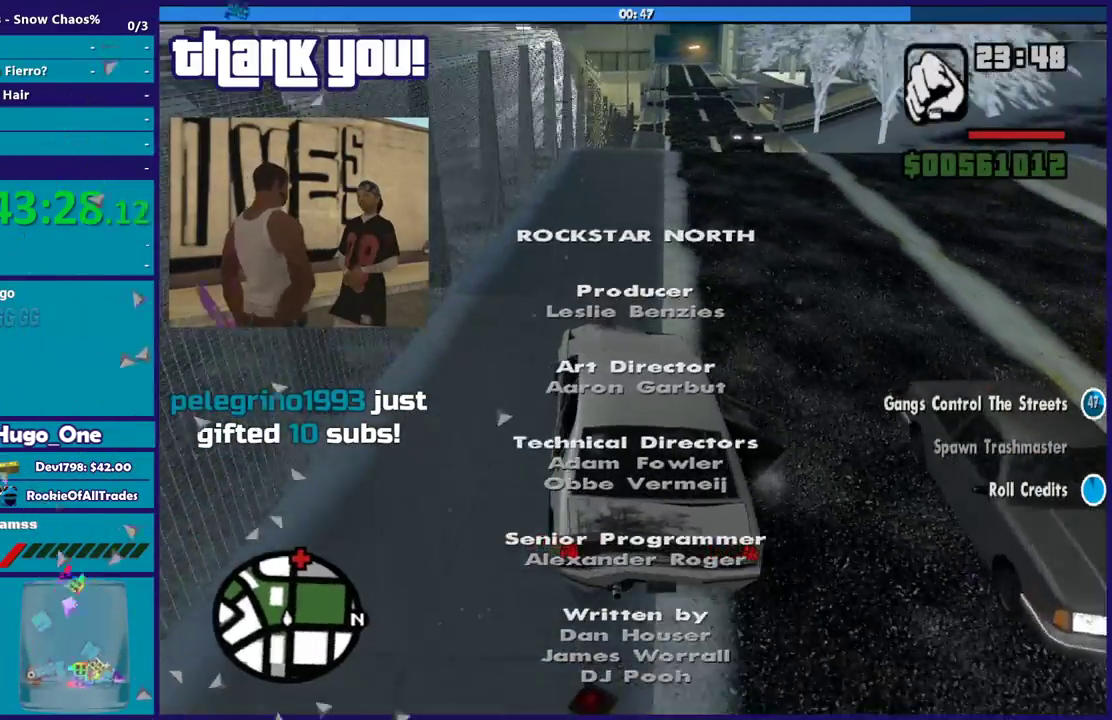
{"buttons": ["R2"], "left_stick": "right", "right_stick": "center", "events": [[100, "right_stick", "down-right"], [134, "left_stick", "right"], [267, "left_stick", "center"], [334, "left_stick", "left"], [401, "right_stick", "right"], [501, "left_stick", "right"], [501, "right_stick", "center"]]}
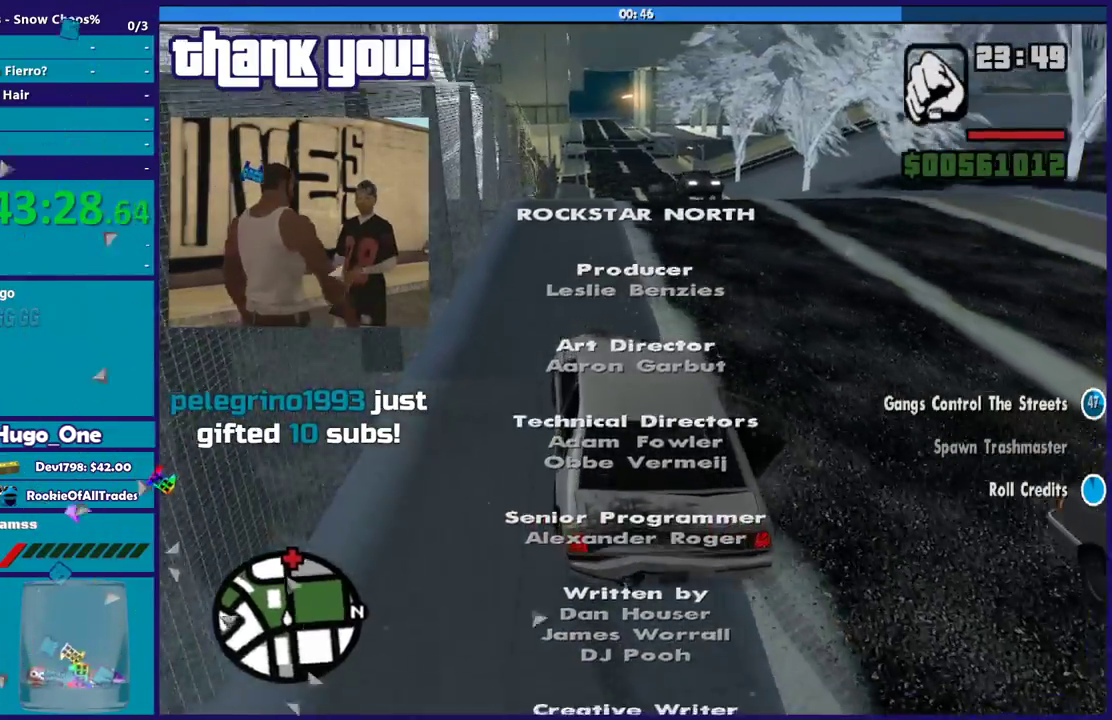
{"buttons": ["R2"], "left_stick": "right", "right_stick": "center", "events": [[133, "left_stick", "center"], [300, "left_stick", "right"]]}
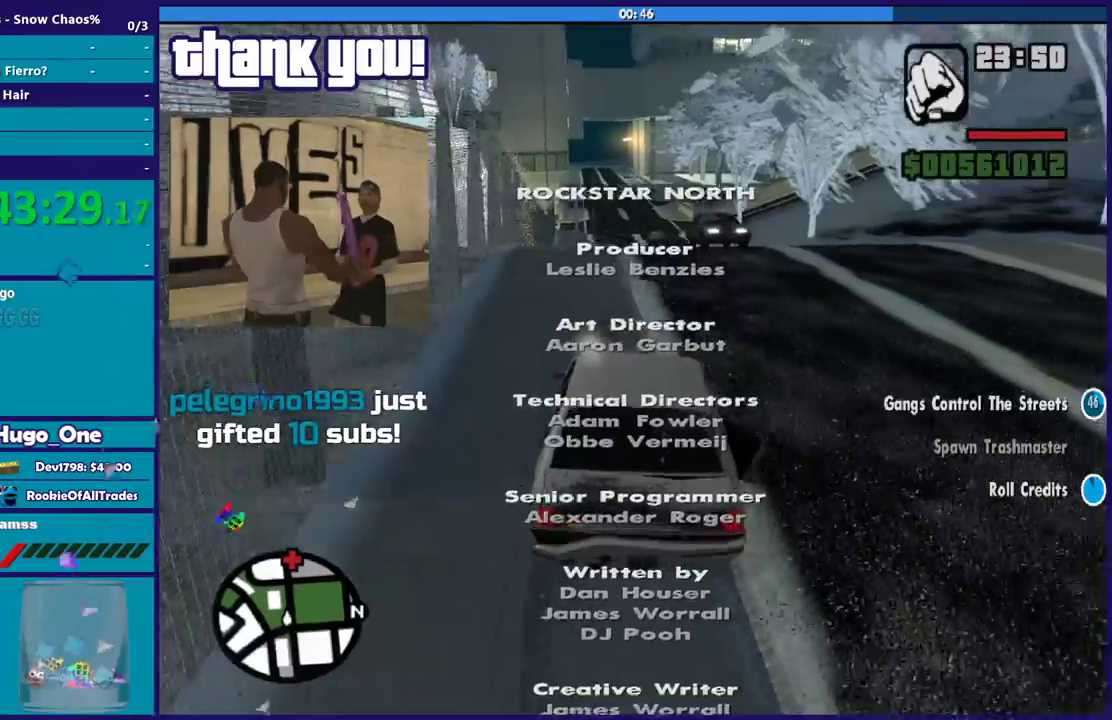
{"buttons": ["R2"], "left_stick": "center", "right_stick": "down", "events": [[134, "left_stick", "left"], [134, "right_stick", "down-right"], [367, "right_stick", "down"], [501, "left_stick", "center"]]}
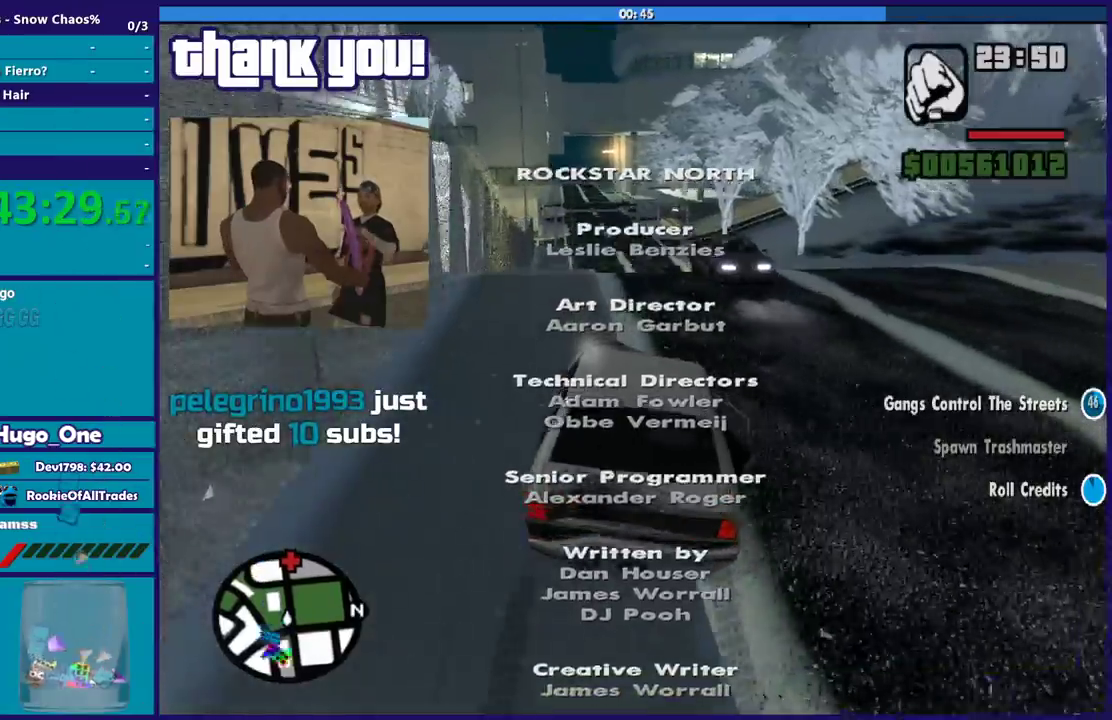
{"buttons": ["R2"], "left_stick": "center", "right_stick": "down-left", "events": [[100, "left_stick", "left"], [100, "right_stick", "center"], [167, "right_stick", "up-right"], [233, "right_stick", "down"], [300, "left_stick", "right"], [434, "right_stick", "up-right"], [467, "left_stick", "center"], [500, "right_stick", "down-left"]]}
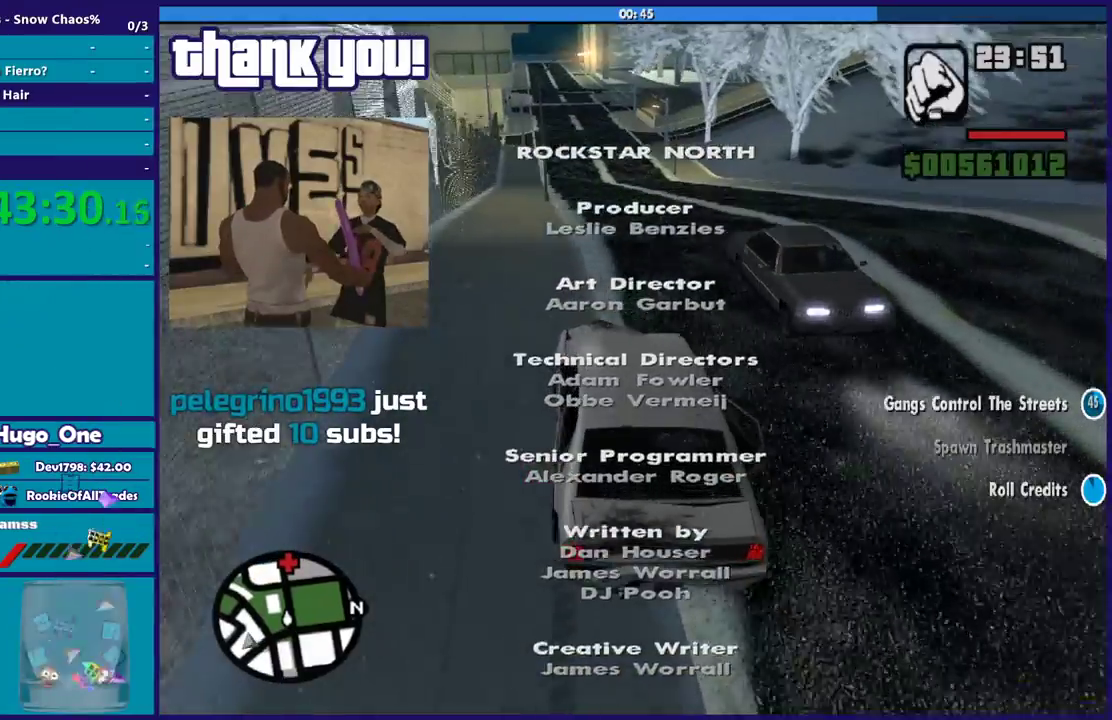
{"buttons": ["R2"], "left_stick": "center", "right_stick": "up-right", "events": [[167, "right_stick", "up-right"], [267, "left_stick", "right"], [301, "right_stick", "down-left"], [401, "left_stick", "center"], [401, "right_stick", "up-right"]]}
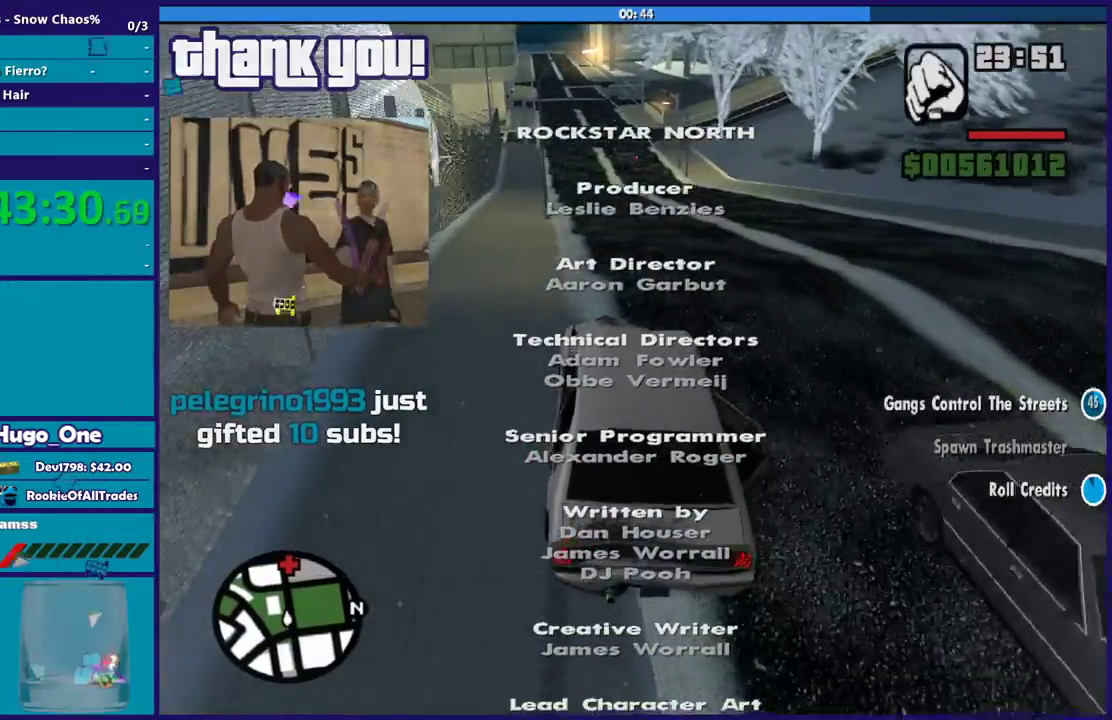
{"buttons": ["R2"], "left_stick": "up-left", "right_stick": "center", "events": [[67, "right_stick", "down-left"], [200, "right_stick", "center"], [233, "left_stick", "right"], [300, "left_stick", "down-right"], [367, "left_stick", "center"], [434, "left_stick", "up-left"]]}
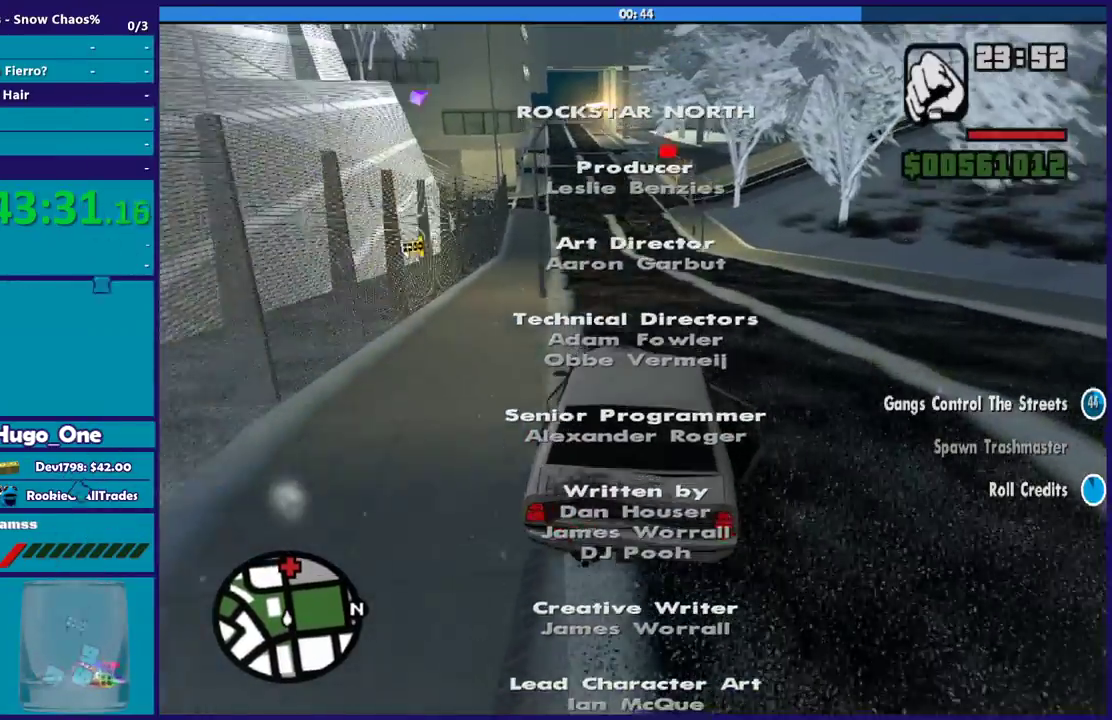
{"buttons": ["R2"], "left_stick": "down-right", "right_stick": "center", "events": [[34, "Y", "down"], [67, "left_stick", "center"], [101, "Y", "up"], [201, "left_stick", "left"], [367, "left_stick", "center"], [501, "left_stick", "down-right"]]}
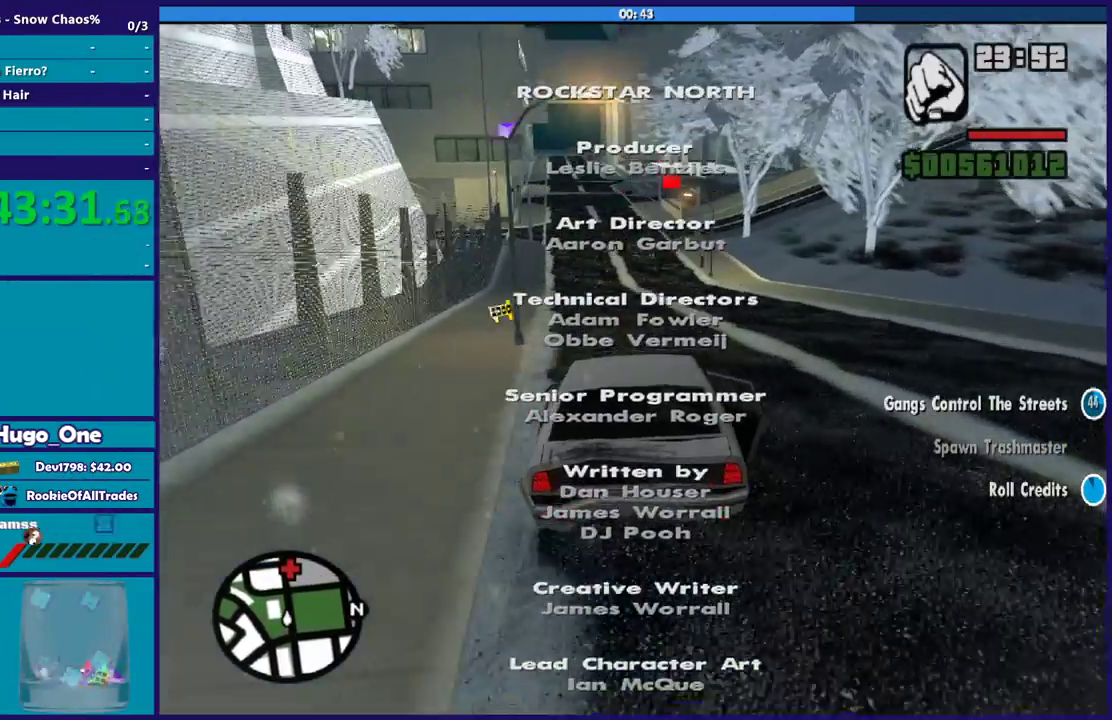
{"buttons": ["R2"], "left_stick": "up-left", "right_stick": "down-right", "events": [[33, "right_stick", "down-right"], [100, "left_stick", "left"], [200, "left_stick", "down-right"], [300, "left_stick", "left"], [400, "left_stick", "right"], [500, "left_stick", "up-left"]]}